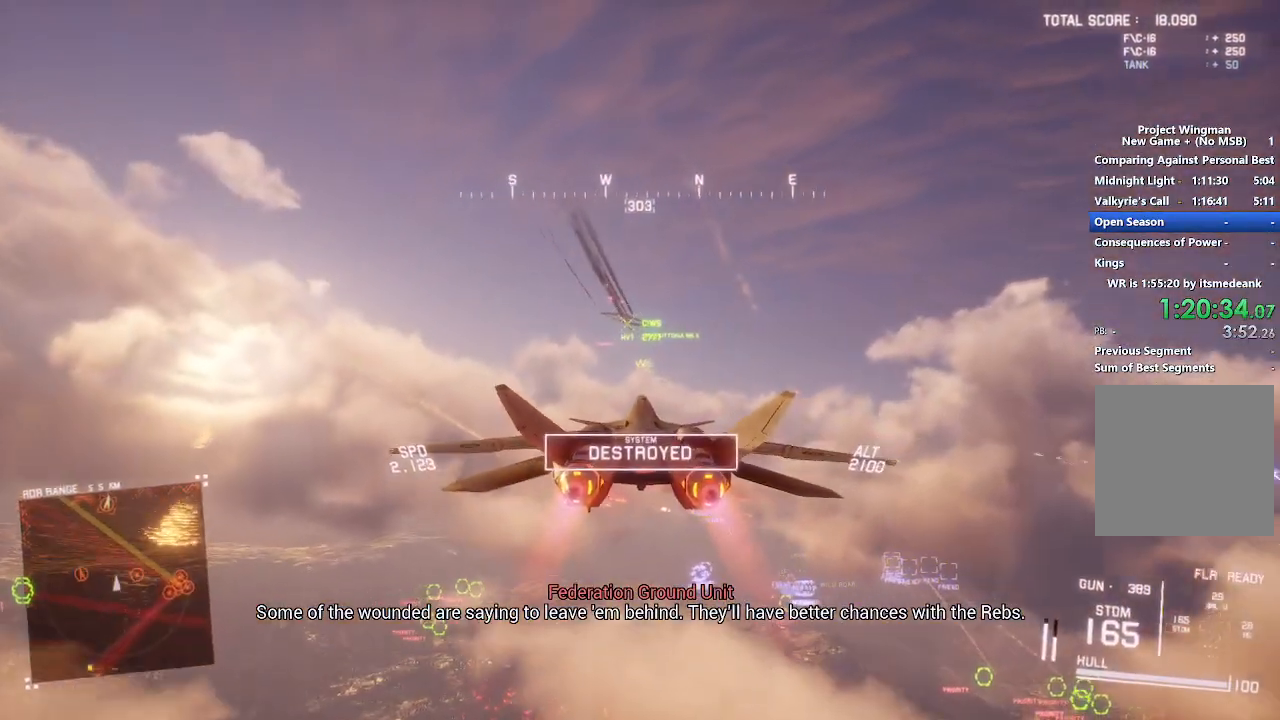
Gameplay with a controller (Xbox layout); each line is a JSON object with the inputs held at the frame after it. "events" lists button and stick changes between this image and that frame as [ms after this image, input, new state], when the widget could be followed in between.
{"buttons": ["R2"], "left_stick": "center", "right_stick": "center", "events": [[367, "B", "down"], [450, "B", "up"]]}
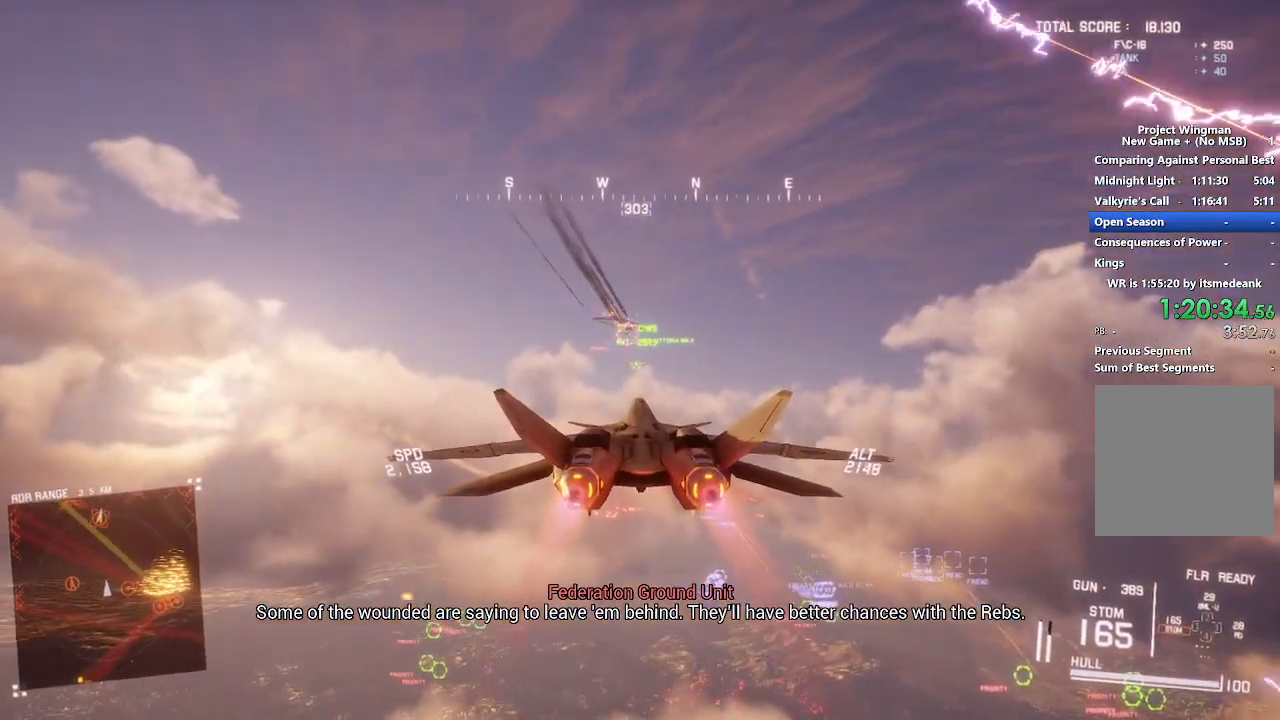
{"buttons": ["B", "R2"], "left_stick": "down", "right_stick": "center", "events": [[133, "left_stick", "up"], [250, "left_stick", "center"], [283, "B", "down"], [350, "B", "up"], [450, "B", "down"], [450, "left_stick", "down"]]}
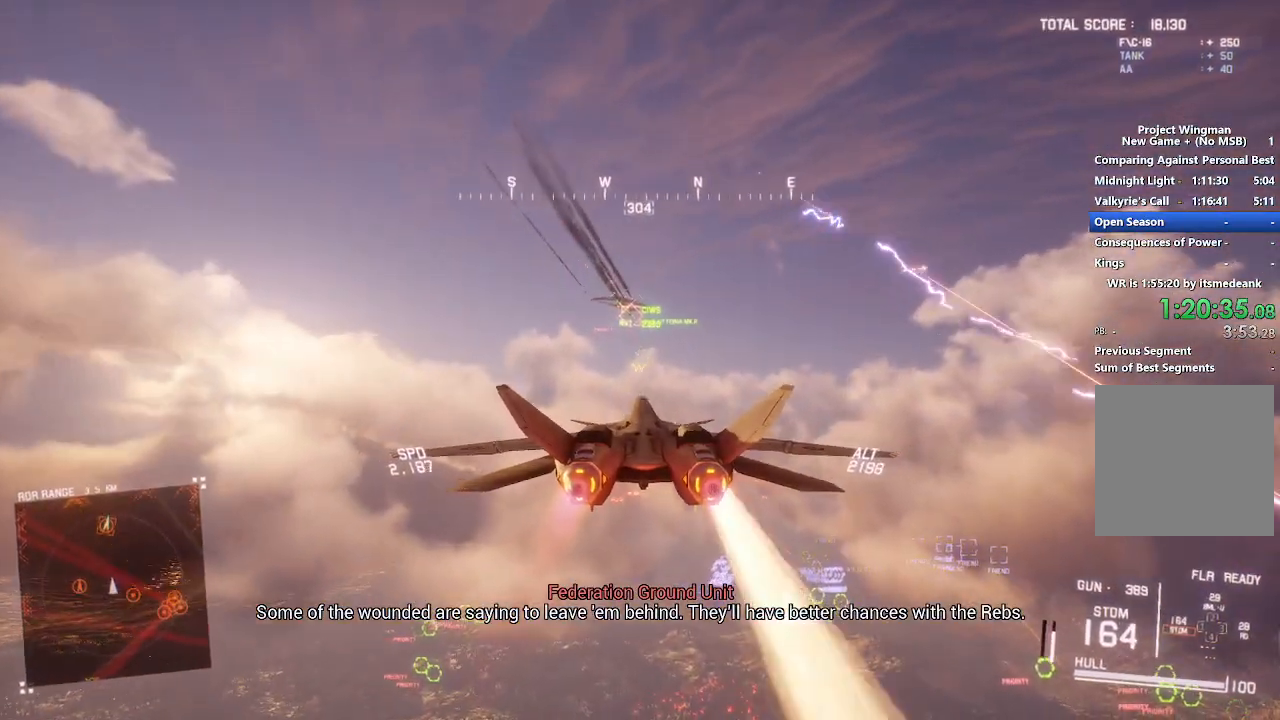
{"buttons": ["R2"], "left_stick": "center", "right_stick": "center", "events": [[50, "B", "up"], [100, "left_stick", "center"], [217, "left_stick", "down-right"], [400, "left_stick", "center"]]}
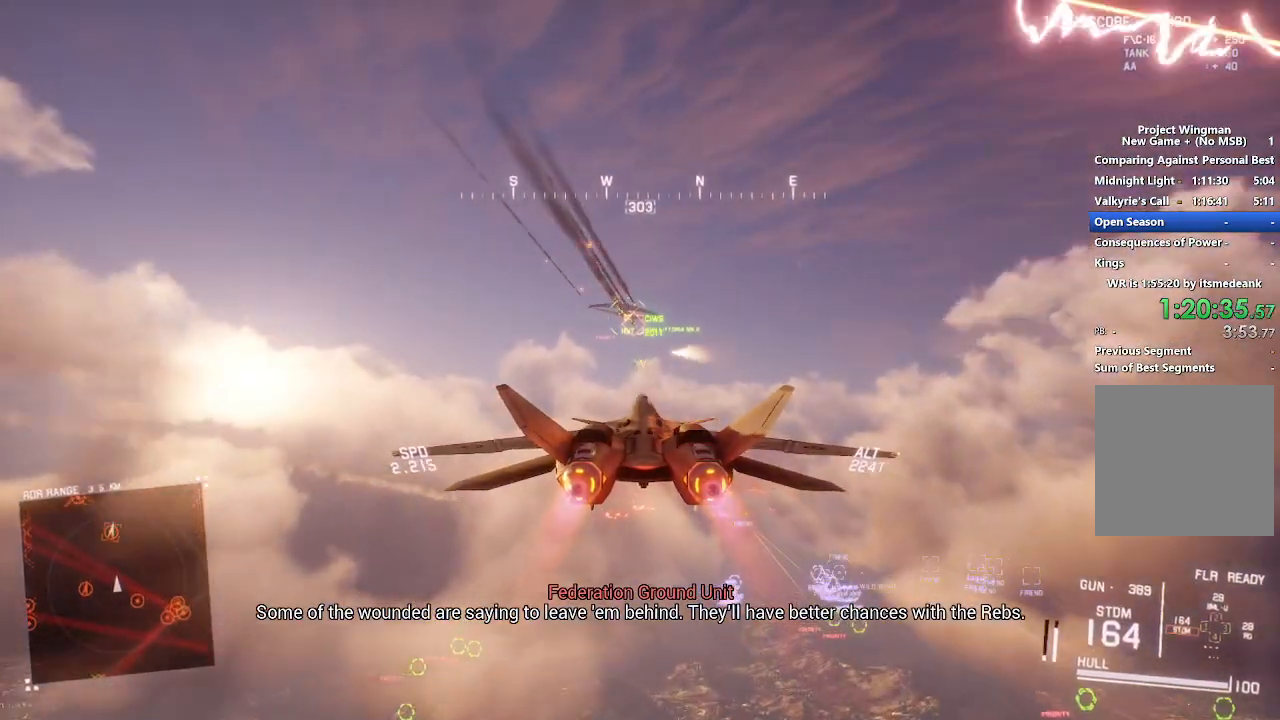
{"buttons": ["R2"], "left_stick": "down-right", "right_stick": "center", "events": [[100, "B", "down"], [117, "left_stick", "right"], [183, "B", "up"], [233, "left_stick", "center"], [400, "B", "down"], [417, "left_stick", "down-right"], [467, "B", "up"]]}
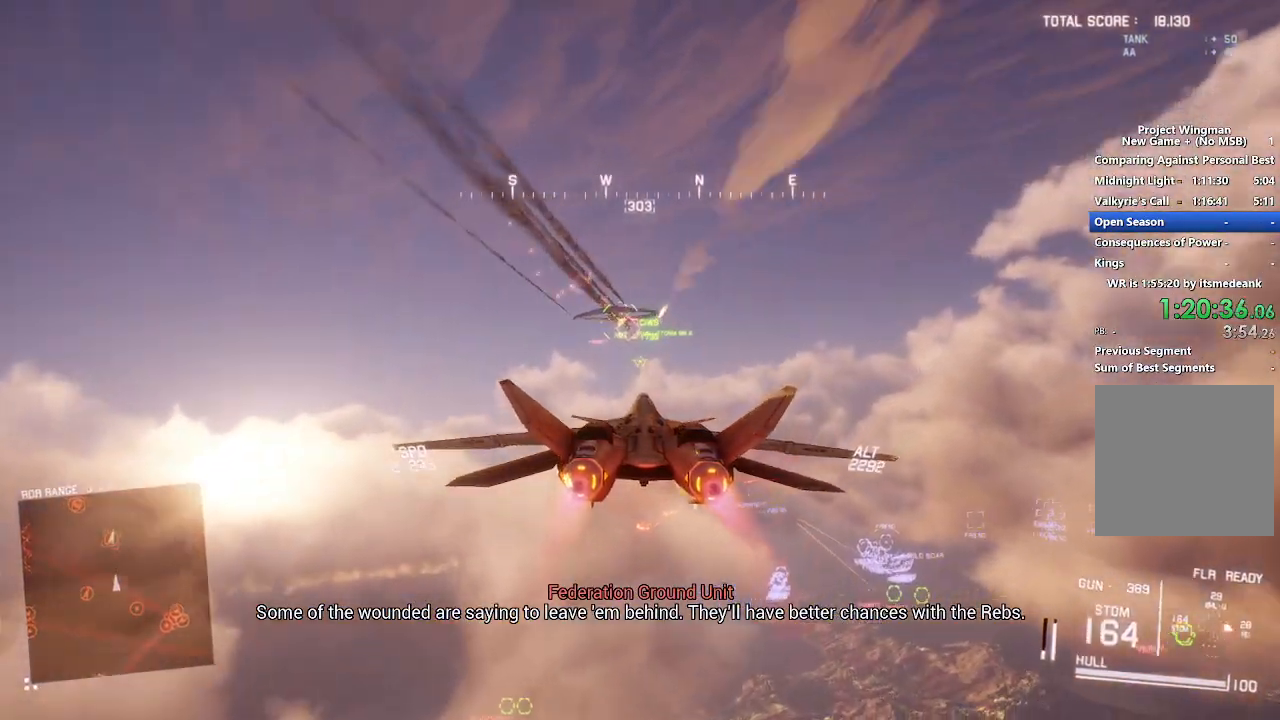
{"buttons": ["R2"], "left_stick": "center", "right_stick": "center", "events": [[50, "left_stick", "center"], [117, "B", "down"], [200, "B", "up"], [283, "B", "down"], [350, "B", "up"], [433, "B", "down"], [500, "B", "up"]]}
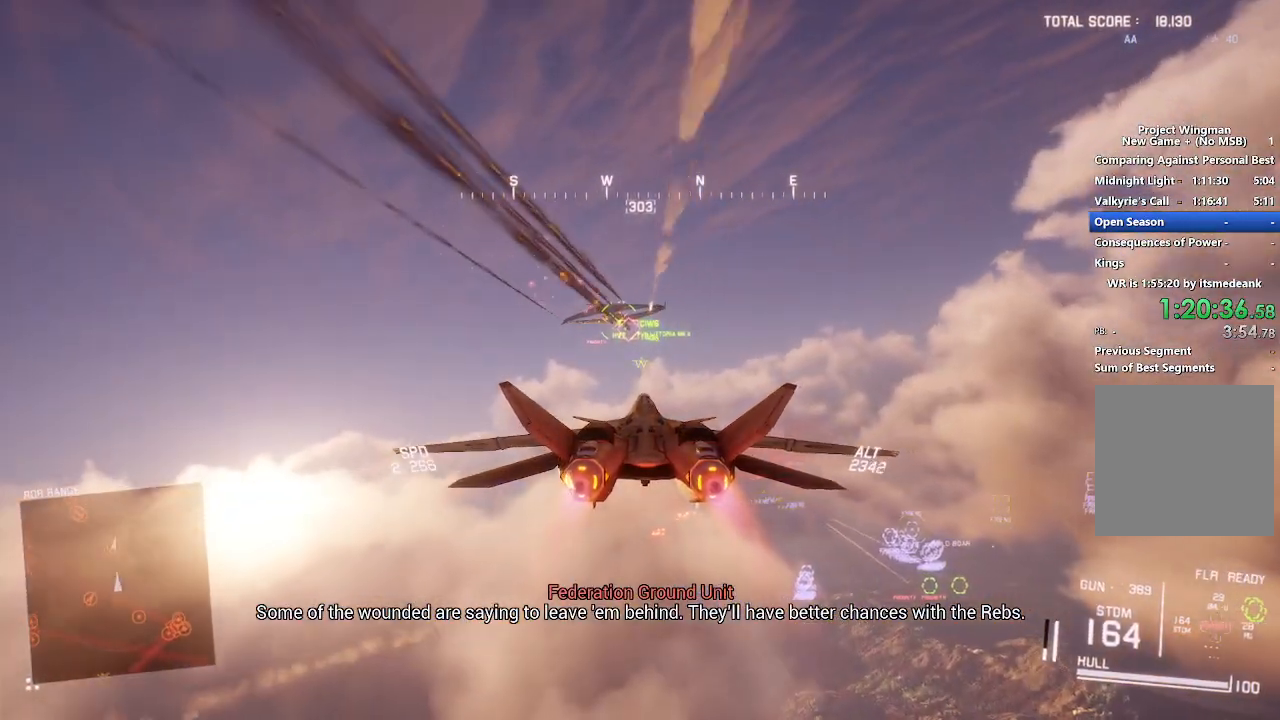
{"buttons": ["R2"], "left_stick": "down-right", "right_stick": "center", "events": [[83, "B", "down"], [150, "B", "up"], [183, "left_stick", "right"], [233, "B", "down"], [267, "B", "up"], [383, "B", "down"], [433, "B", "up"], [433, "left_stick", "down-right"]]}
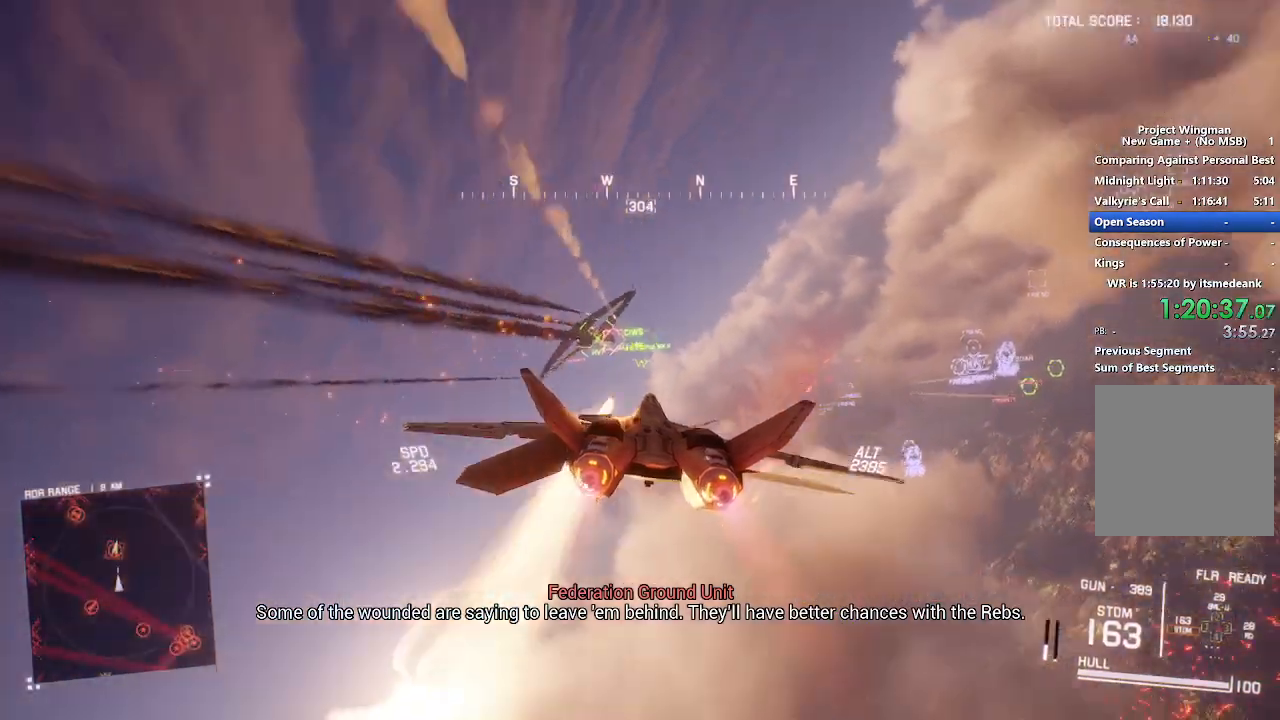
{"buttons": ["R1", "R2"], "left_stick": "down", "right_stick": "center", "events": [[33, "B", "down"], [33, "left_stick", "down"], [67, "B", "up"], [150, "R1", "down"]]}
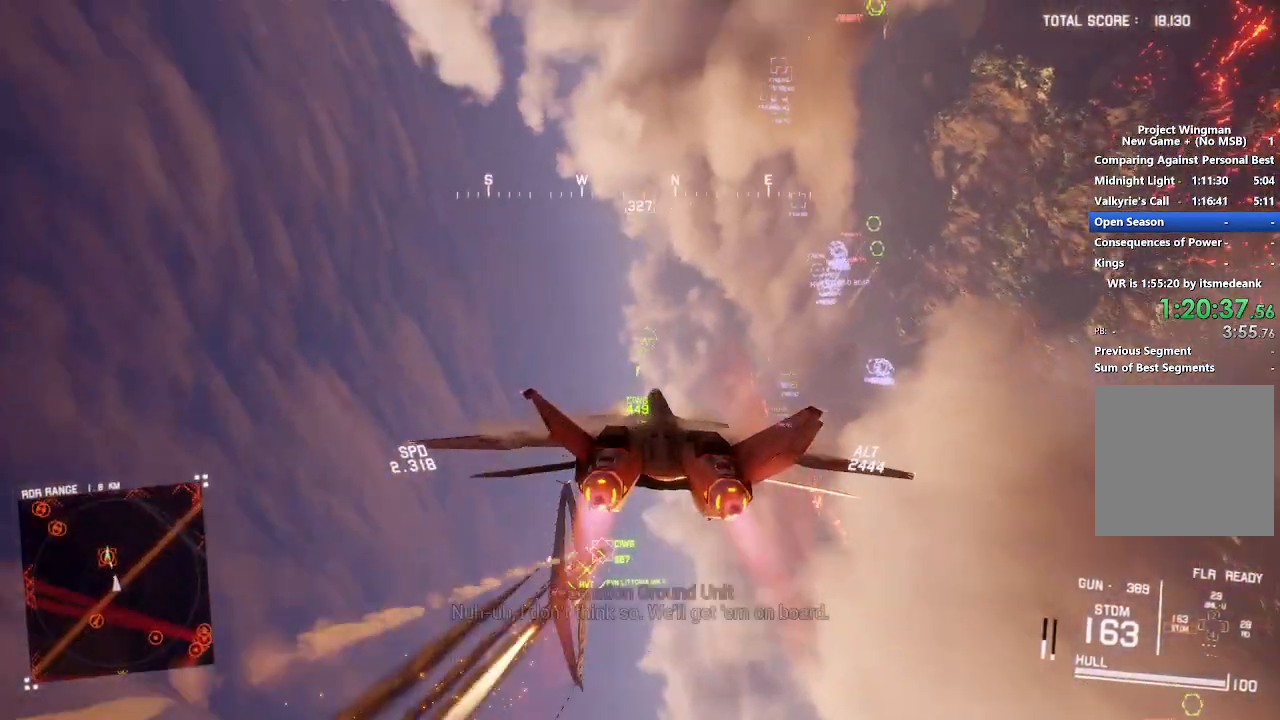
{"buttons": ["R1", "R2"], "left_stick": "center", "right_stick": "center", "events": [[100, "left_stick", "down-left"], [300, "left_stick", "center"]]}
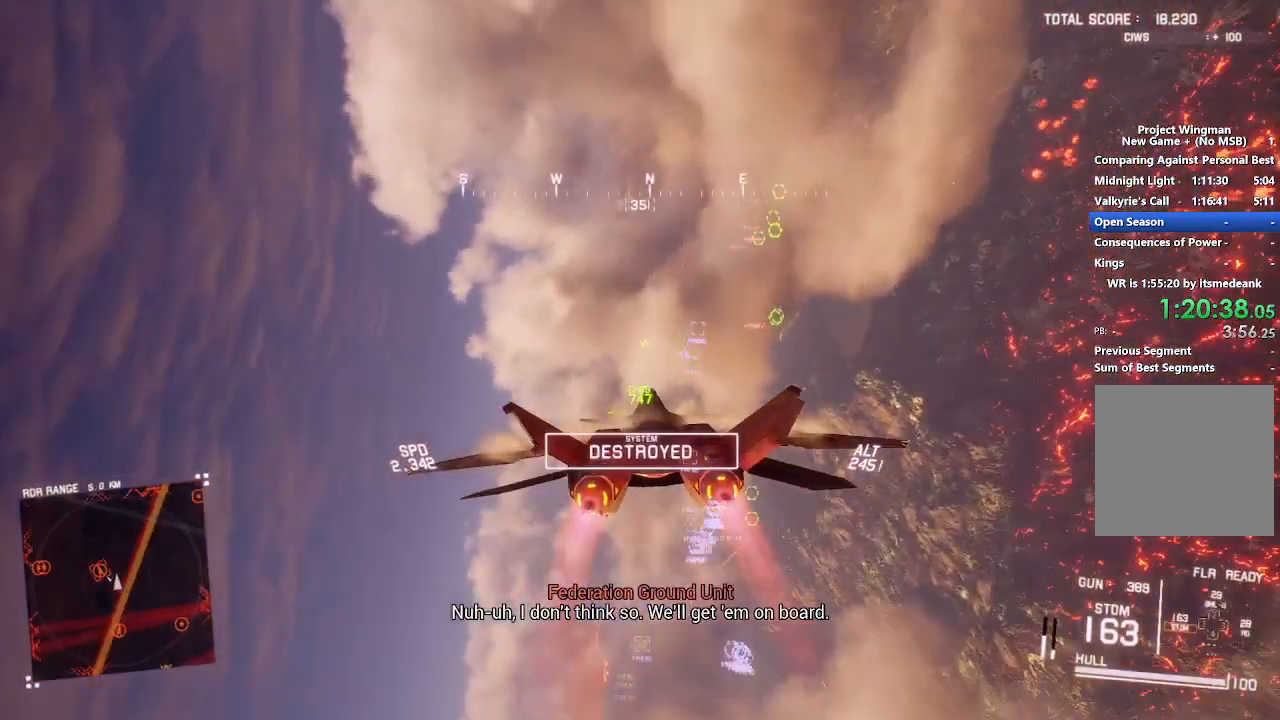
{"buttons": ["R2"], "left_stick": "center", "right_stick": "center", "events": [[33, "Y", "down"], [117, "Y", "up"], [217, "left_stick", "down-left"], [283, "R1", "up"], [417, "left_stick", "center"]]}
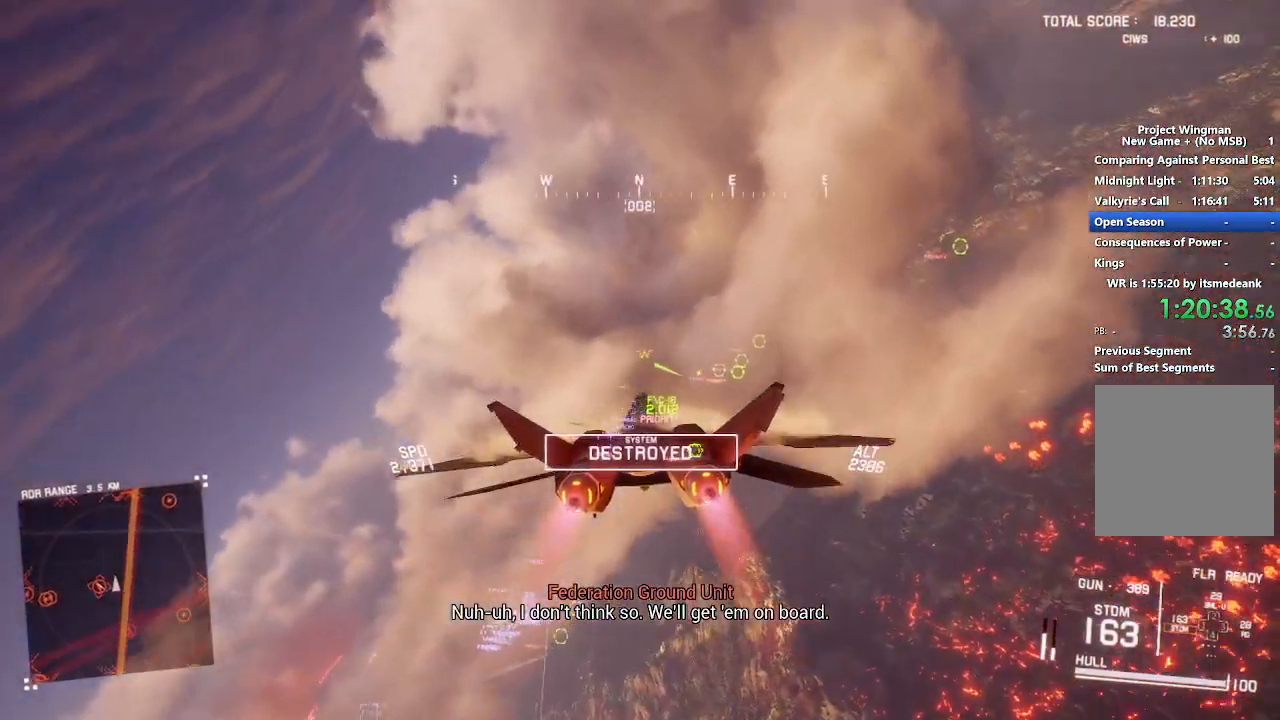
{"buttons": ["R2"], "left_stick": "center", "right_stick": "center", "events": [[317, "DPAD_UP", "down"], [433, "DPAD_UP", "up"]]}
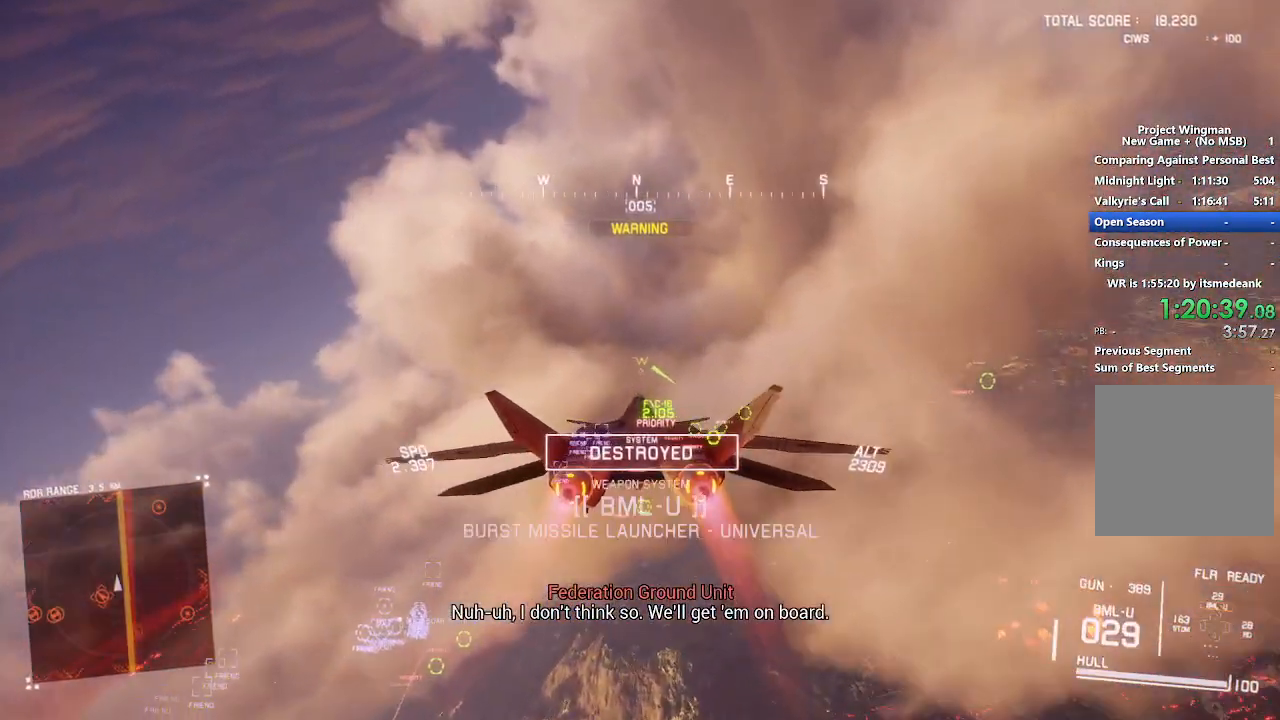
{"buttons": ["R1", "R2"], "left_stick": "up", "right_stick": "center", "events": [[183, "left_stick", "up"], [383, "R1", "down"]]}
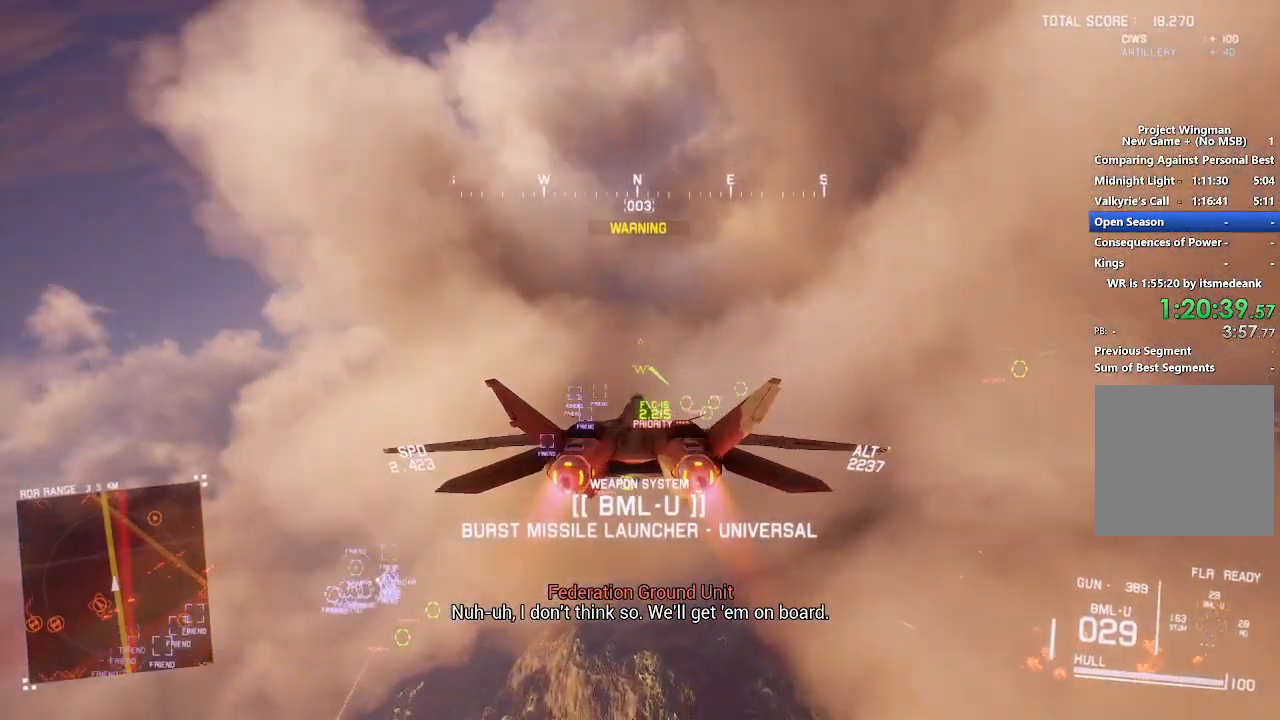
{"buttons": ["R2"], "left_stick": "center", "right_stick": "center", "events": [[17, "left_stick", "center"], [33, "R1", "up"], [317, "left_stick", "left"], [400, "left_stick", "center"]]}
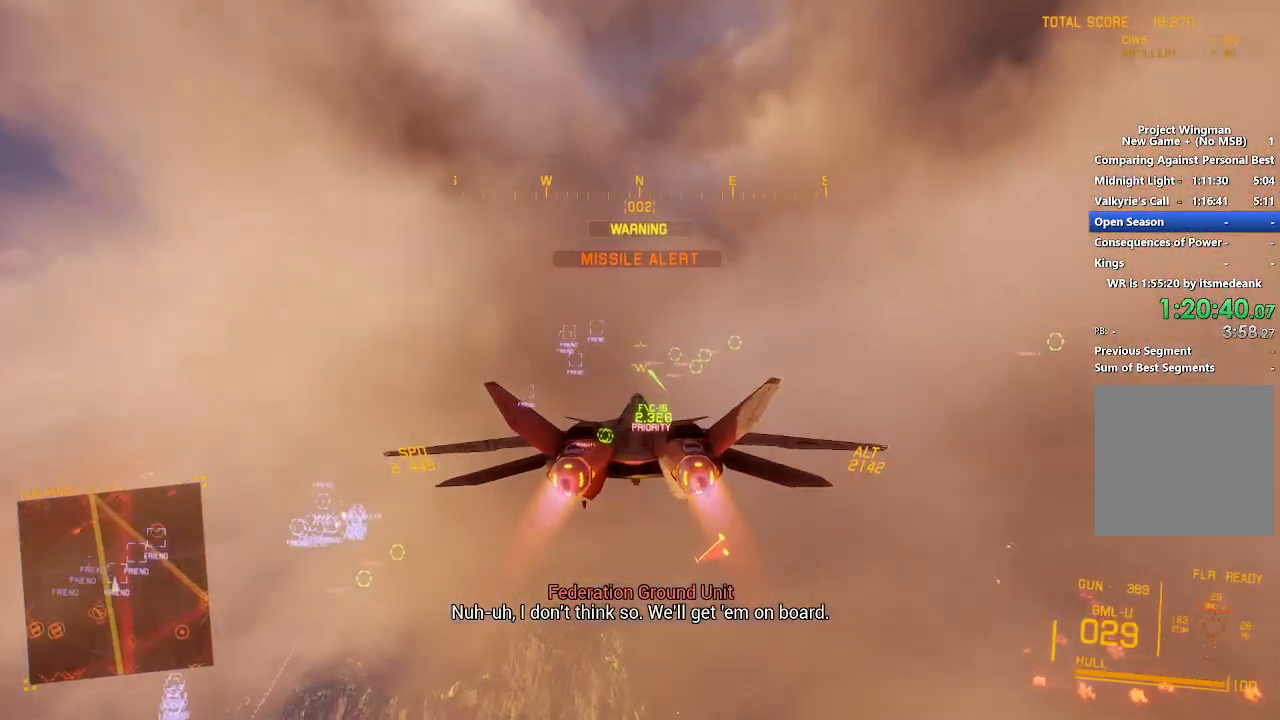
{"buttons": ["R2"], "left_stick": "center", "right_stick": "center", "events": [[117, "Y", "down"], [217, "Y", "up"]]}
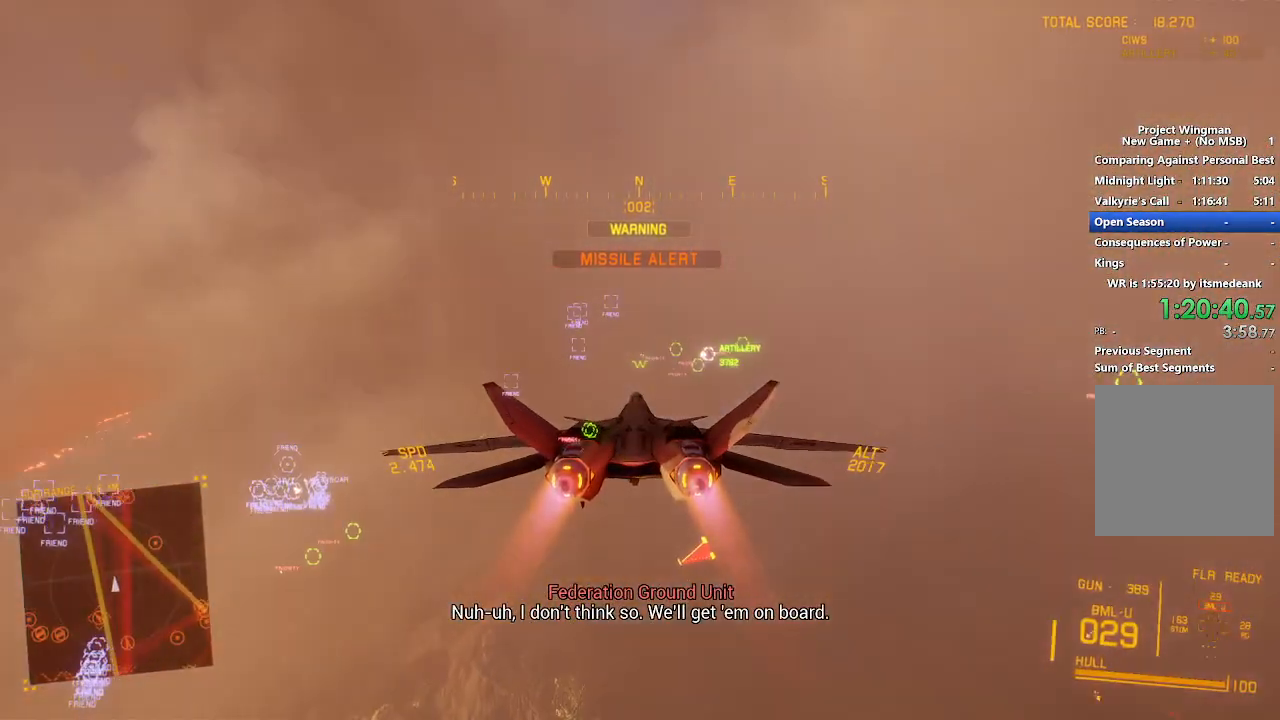
{"buttons": ["R2"], "left_stick": "center", "right_stick": "center", "events": [[317, "left_stick", "up"], [450, "left_stick", "center"]]}
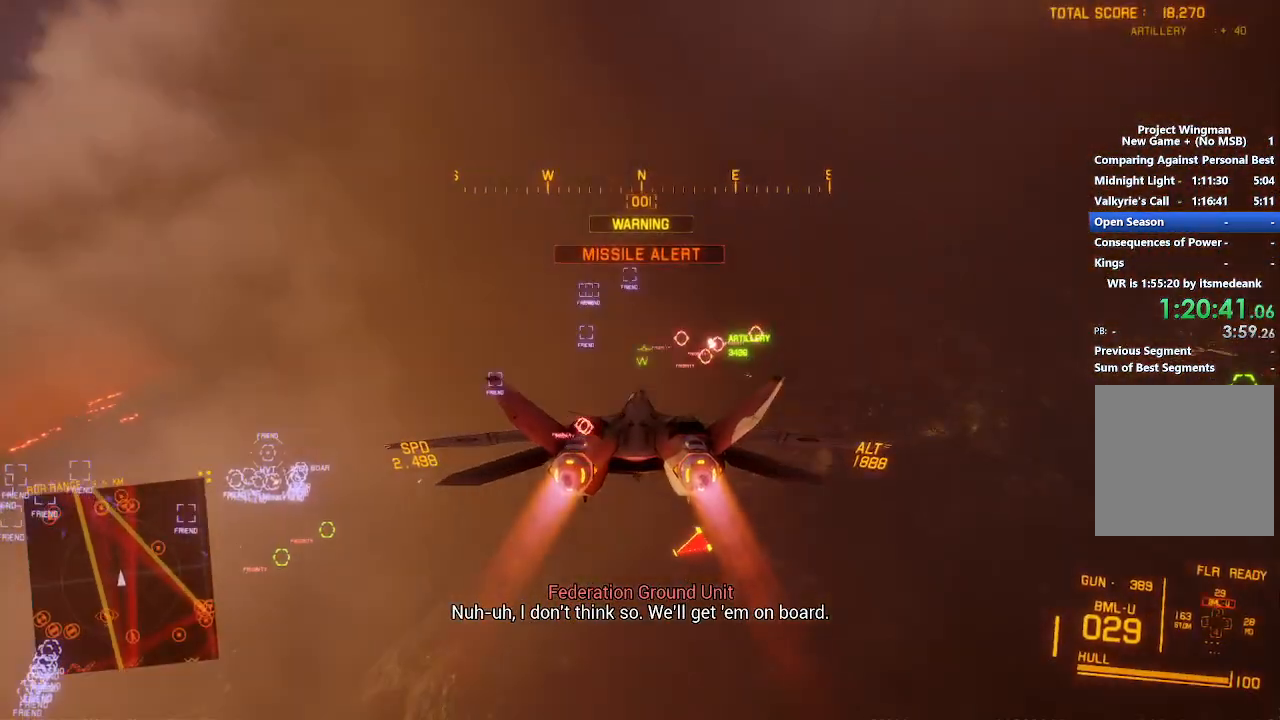
{"buttons": ["R2"], "left_stick": "center", "right_stick": "center", "events": [[300, "left_stick", "up-left"], [383, "left_stick", "center"]]}
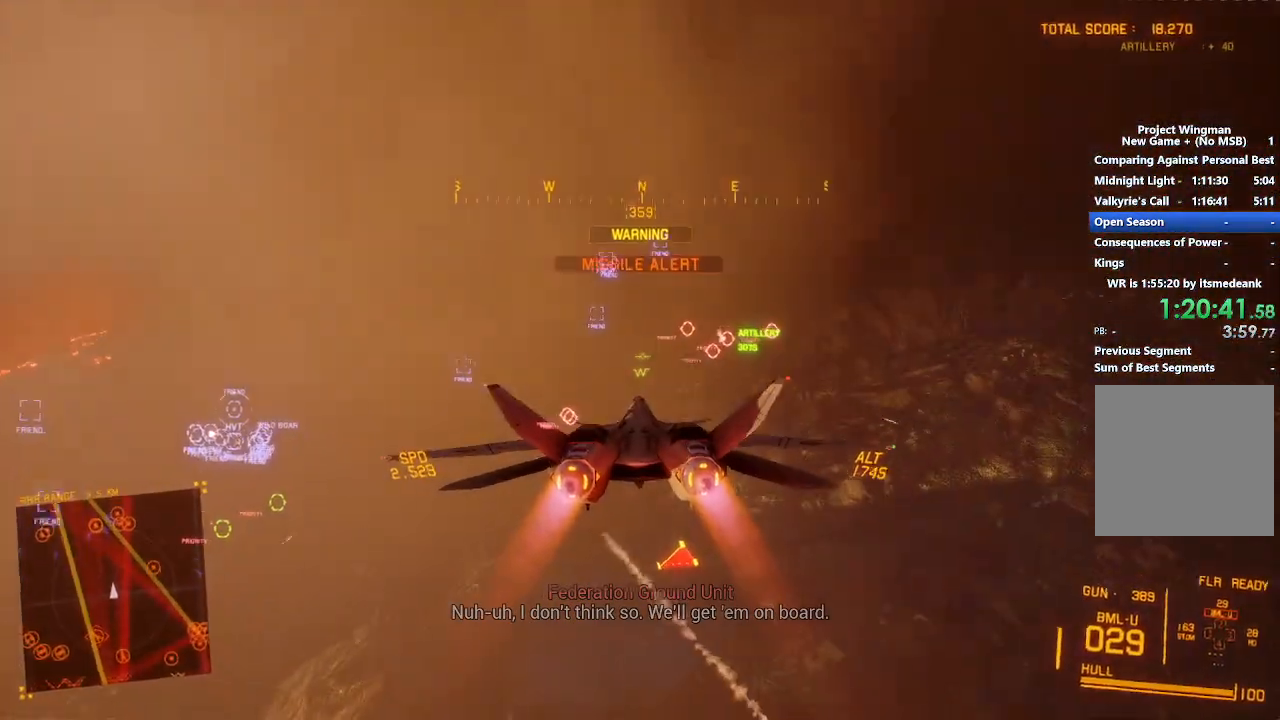
{"buttons": ["L1", "R2"], "left_stick": "center", "right_stick": "center", "events": [[217, "L3", "down"], [300, "left_stick", "left"], [350, "L3", "up"], [417, "L1", "down"], [417, "left_stick", "center"]]}
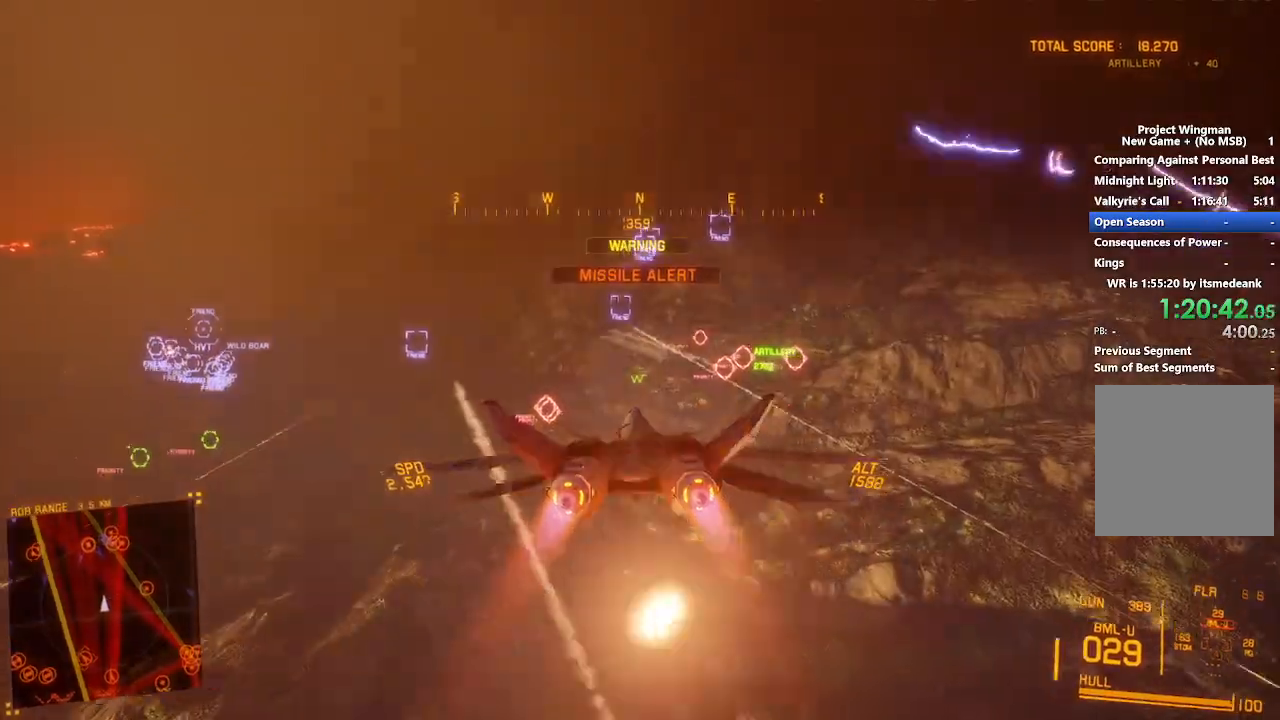
{"buttons": ["L1", "R2"], "left_stick": "left", "right_stick": "center", "events": [[100, "DPAD_LEFT", "down"], [200, "DPAD_LEFT", "up"], [400, "left_stick", "left"]]}
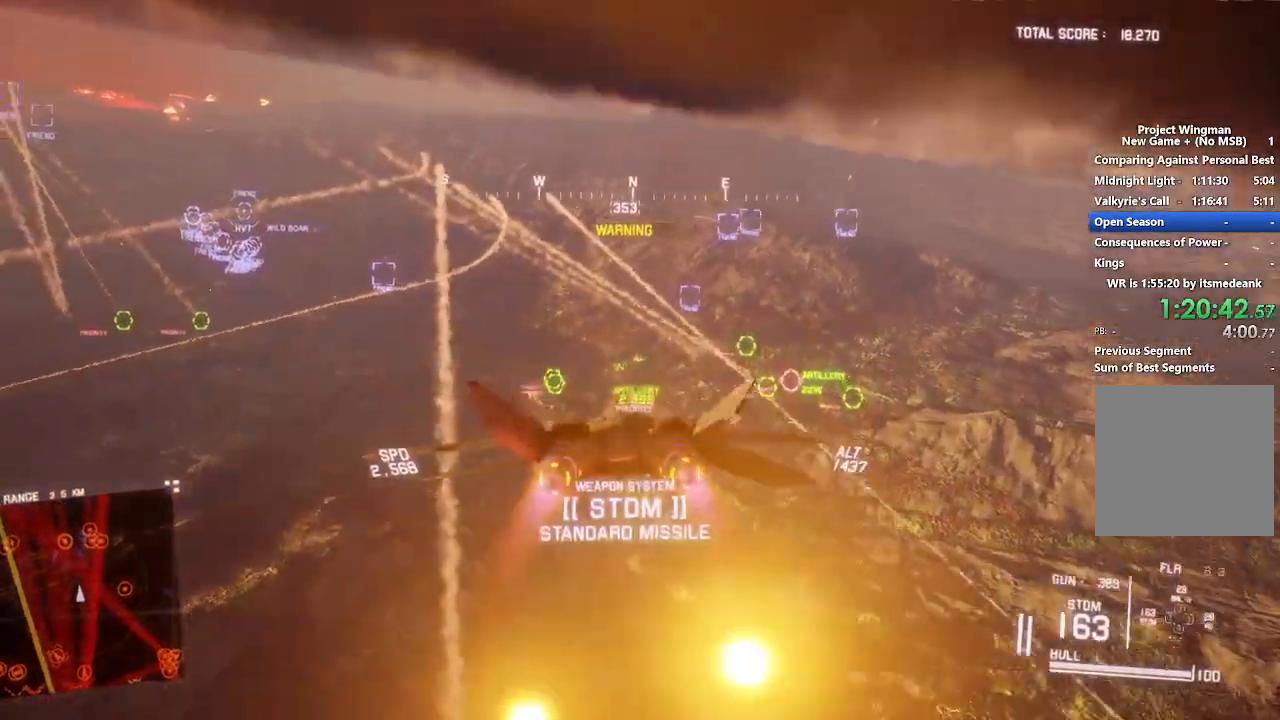
{"buttons": ["A", "R1", "R2"], "left_stick": "center", "right_stick": "center", "events": [[33, "R2", "up"], [67, "left_stick", "center"], [183, "R2", "down"], [217, "left_stick", "down-right"], [383, "L1", "up"], [383, "left_stick", "center"], [433, "R1", "down"], [483, "A", "down"]]}
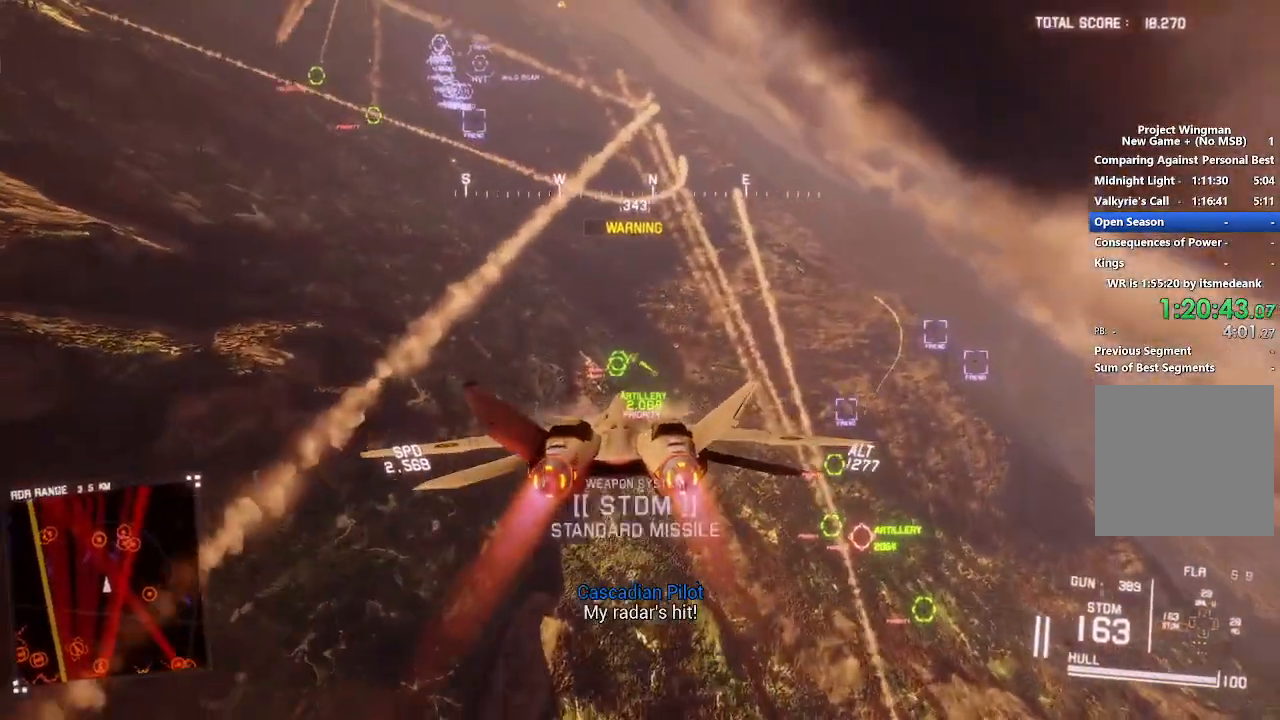
{"buttons": ["A", "R2"], "left_stick": "center", "right_stick": "center", "events": [[17, "A", "up"], [117, "A", "down"], [183, "left_stick", "up"], [200, "A", "up"], [200, "R1", "up"], [217, "L1", "down"], [283, "A", "down"], [283, "left_stick", "center"], [333, "A", "up"], [450, "A", "down"], [450, "L1", "up"]]}
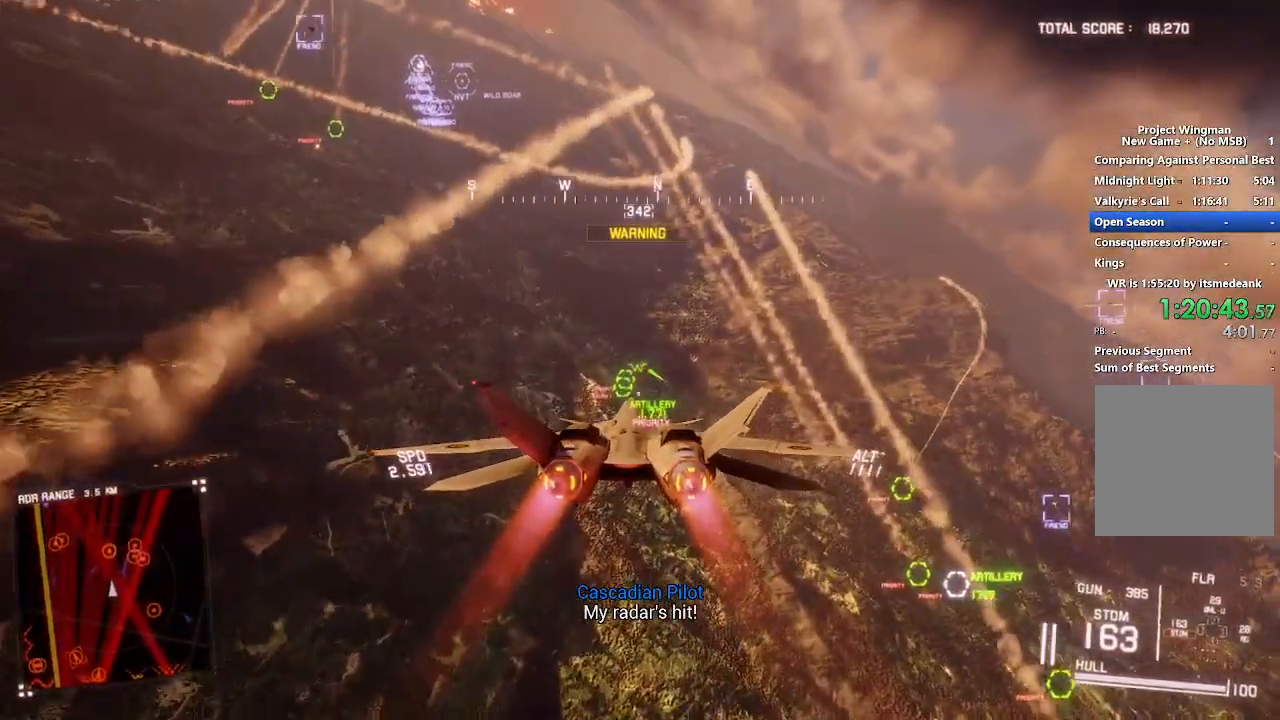
{"buttons": ["A", "R2"], "left_stick": "center", "right_stick": "center", "events": [[50, "A", "up"], [67, "L1", "down"], [133, "A", "down"], [183, "A", "up"], [217, "L1", "up"], [233, "left_stick", "up"], [283, "A", "down"], [317, "left_stick", "center"], [350, "A", "up"], [433, "A", "down"]]}
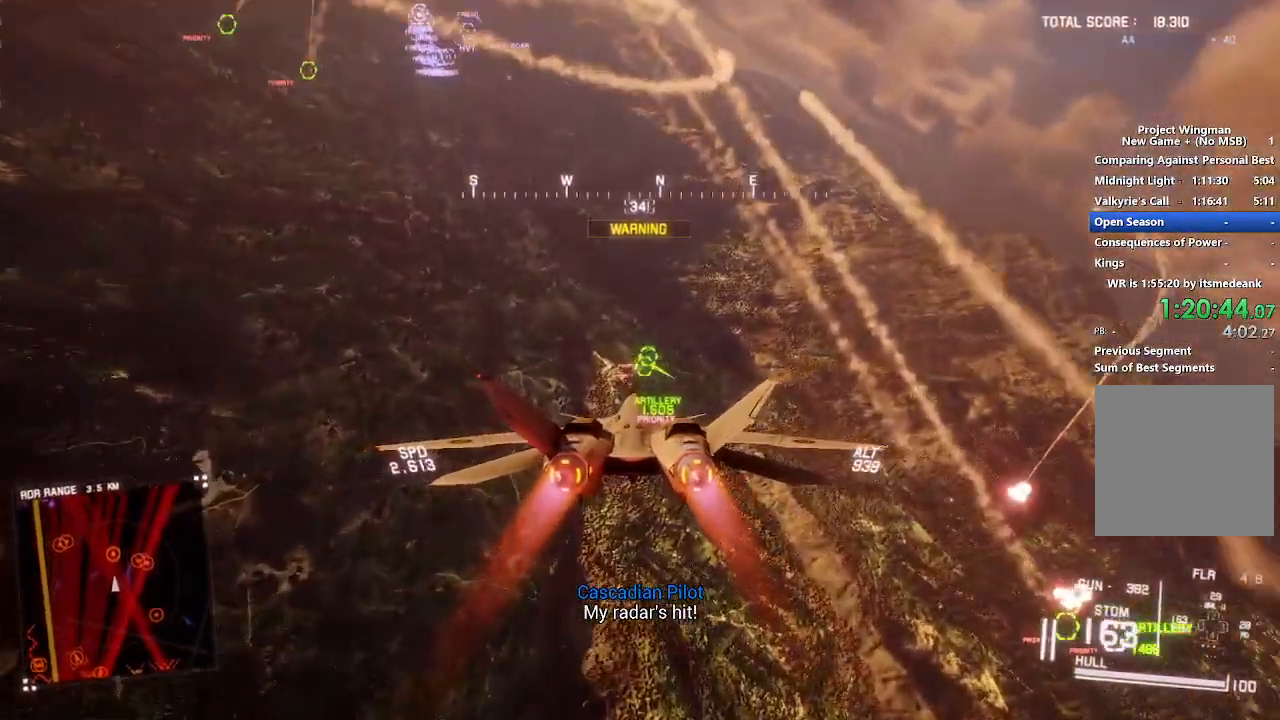
{"buttons": ["L1", "R2"], "left_stick": "center", "right_stick": "center", "events": [[33, "R1", "down"], [150, "A", "up"], [150, "left_stick", "down"], [167, "R1", "up"], [217, "A", "down"], [217, "left_stick", "center"], [283, "A", "up"], [383, "A", "down"], [450, "A", "up"], [483, "L1", "down"]]}
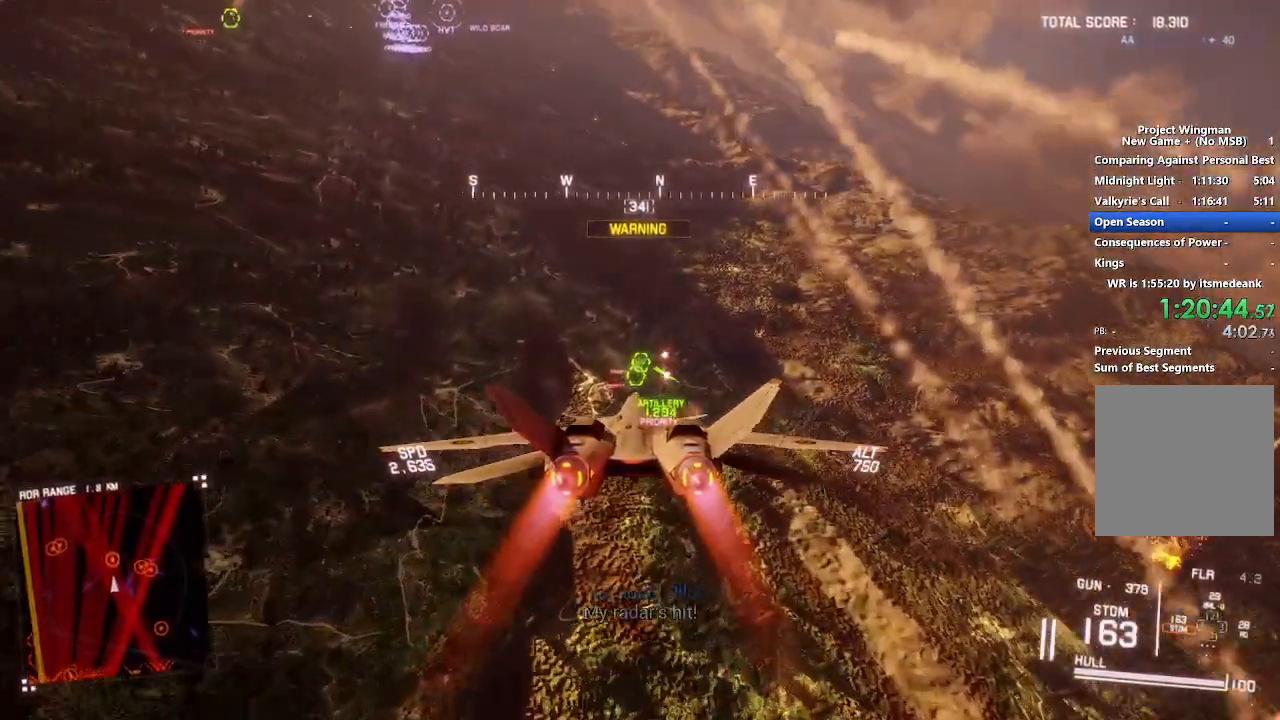
{"buttons": ["L1", "R2"], "left_stick": "down", "right_stick": "center", "events": [[33, "A", "down"], [83, "L1", "up"], [133, "A", "up"], [183, "A", "down"], [233, "L1", "down"], [250, "A", "up"], [300, "left_stick", "down"], [317, "A", "down"], [417, "A", "up"]]}
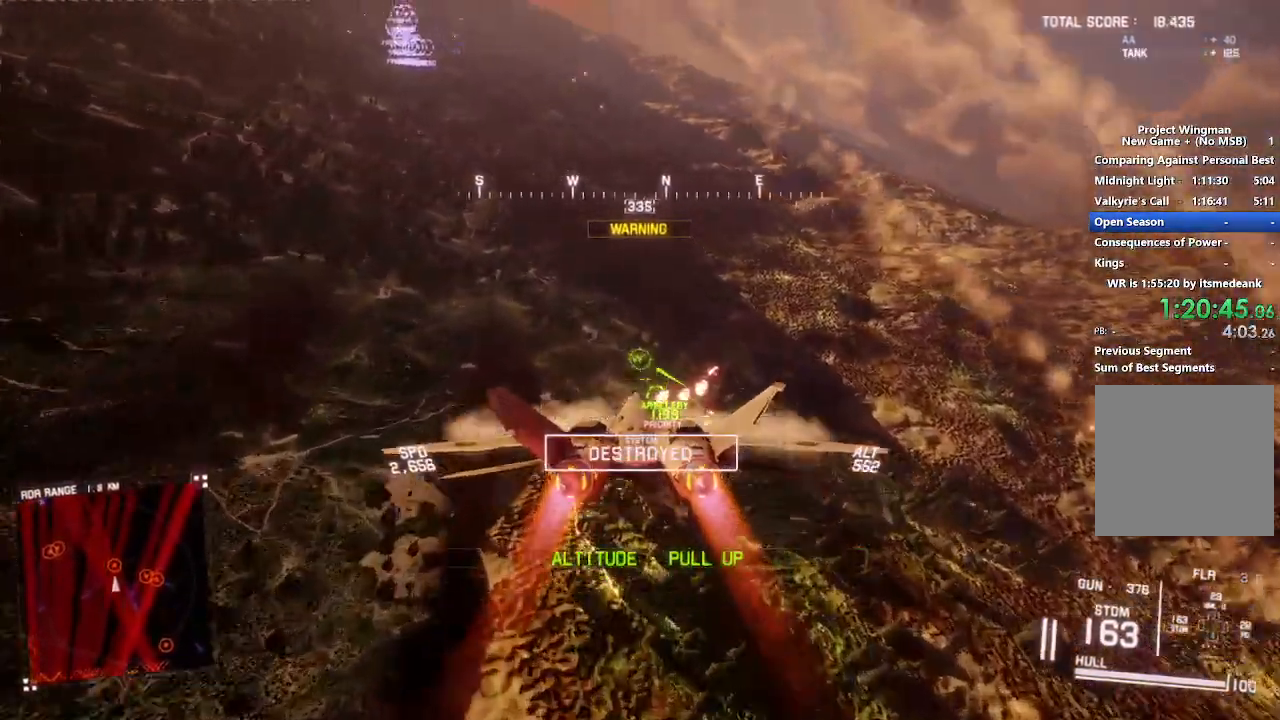
{"buttons": ["L1", "R2"], "left_stick": "down-left", "right_stick": "center", "events": [[383, "left_stick", "down-left"]]}
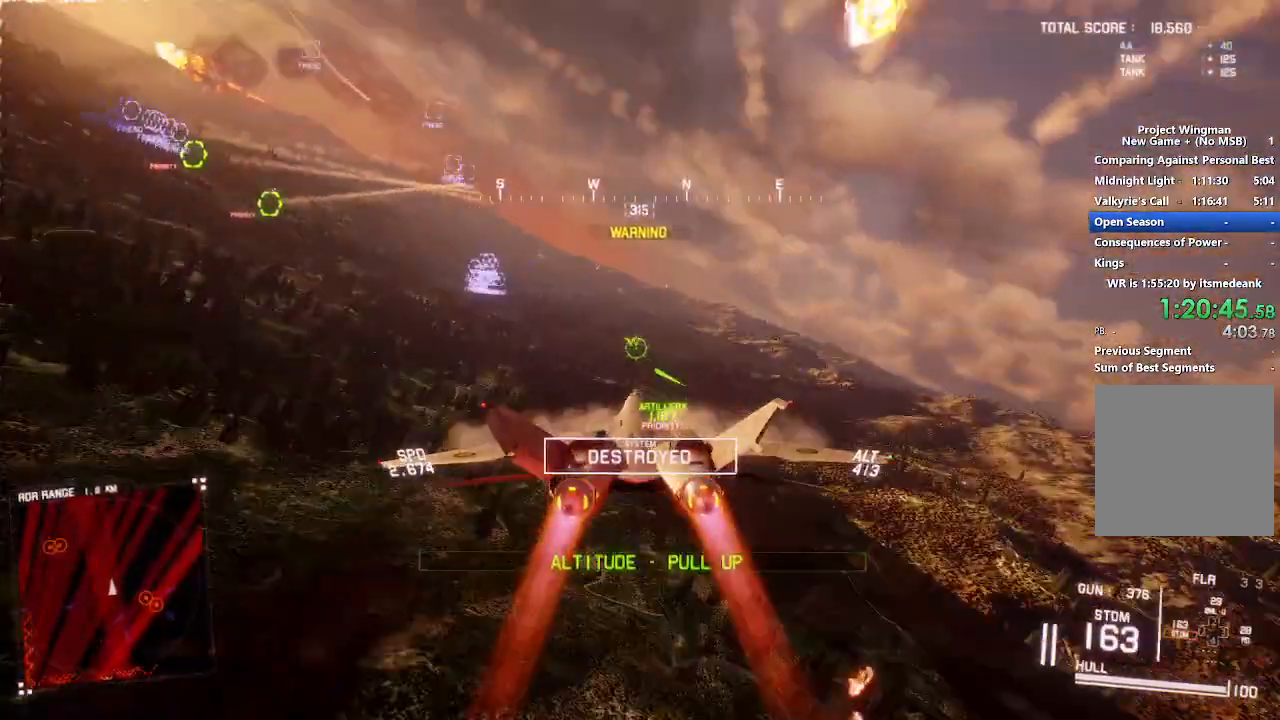
{"buttons": ["L1", "R2", "DPAD_LEFT"], "left_stick": "center", "right_stick": "center", "events": [[300, "left_stick", "down-right"], [400, "left_stick", "center"], [500, "DPAD_LEFT", "down"]]}
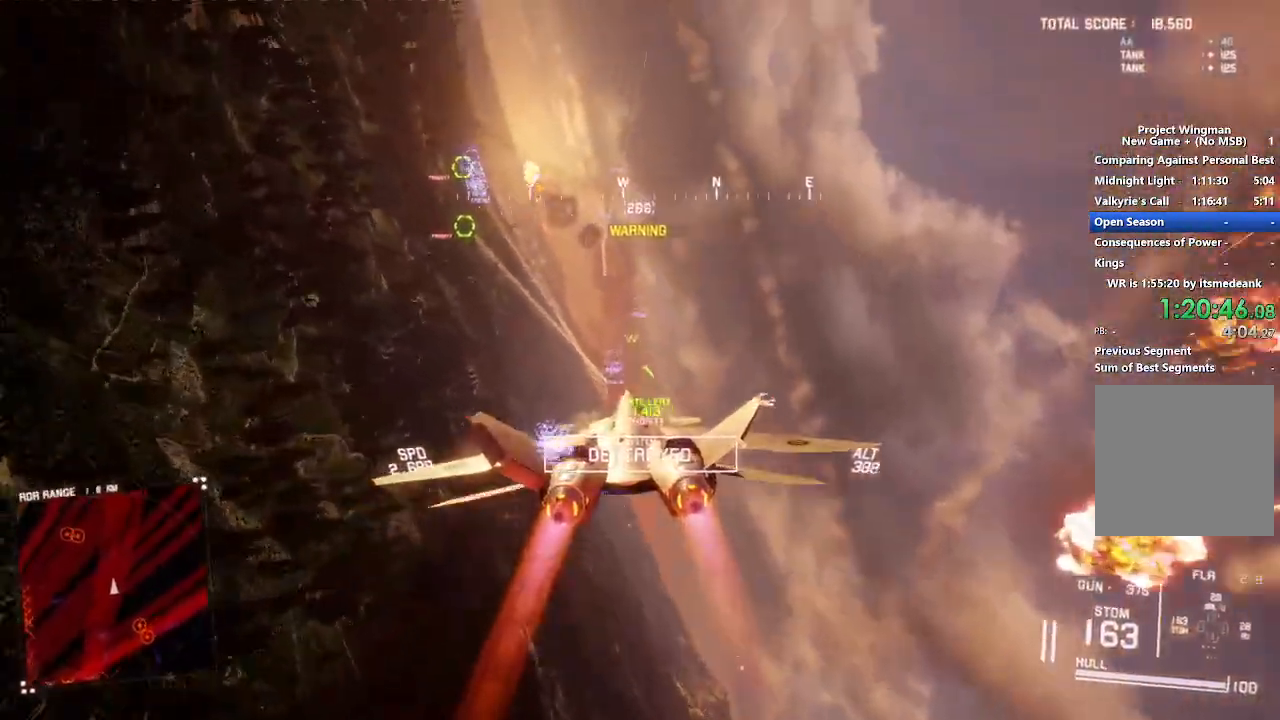
{"buttons": ["L1", "R2"], "left_stick": "down", "right_stick": "center", "events": [[83, "DPAD_LEFT", "up"], [117, "Y", "down"], [183, "Y", "up"], [383, "left_stick", "down"]]}
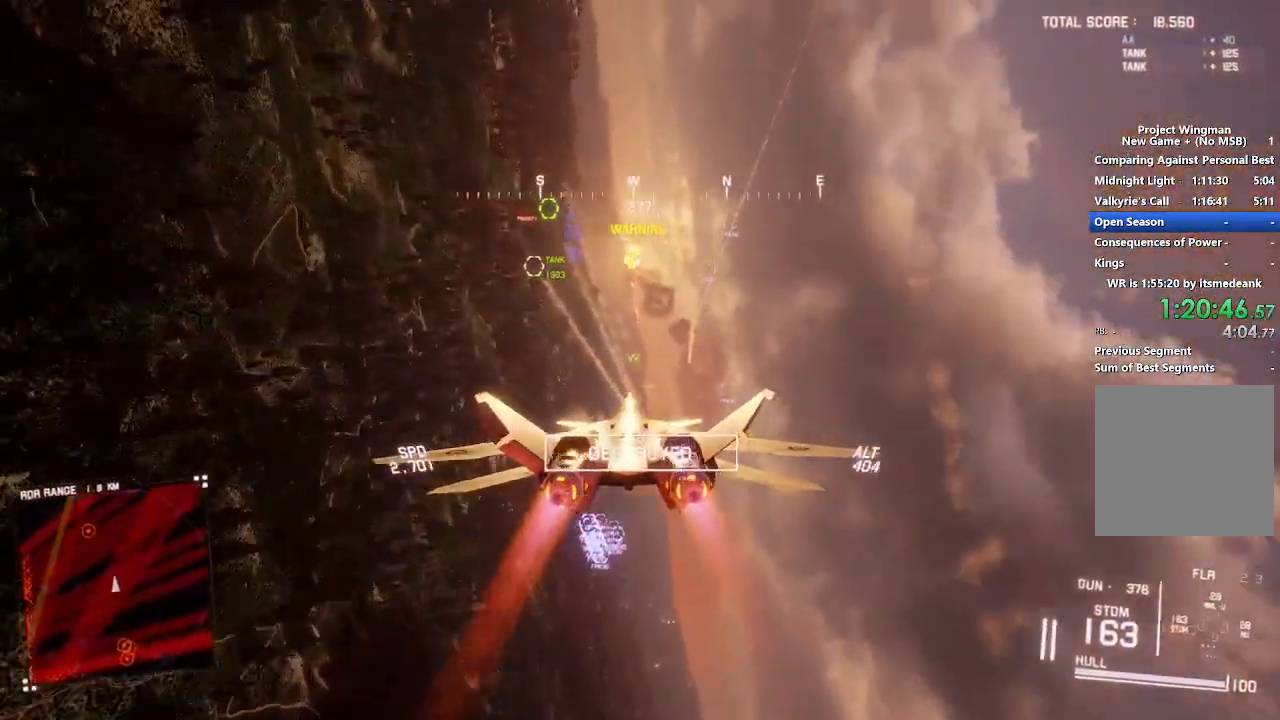
{"buttons": ["R2"], "left_stick": "center", "right_stick": "center", "events": [[50, "left_stick", "center"], [217, "left_stick", "right"], [383, "left_stick", "center"], [483, "L1", "up"]]}
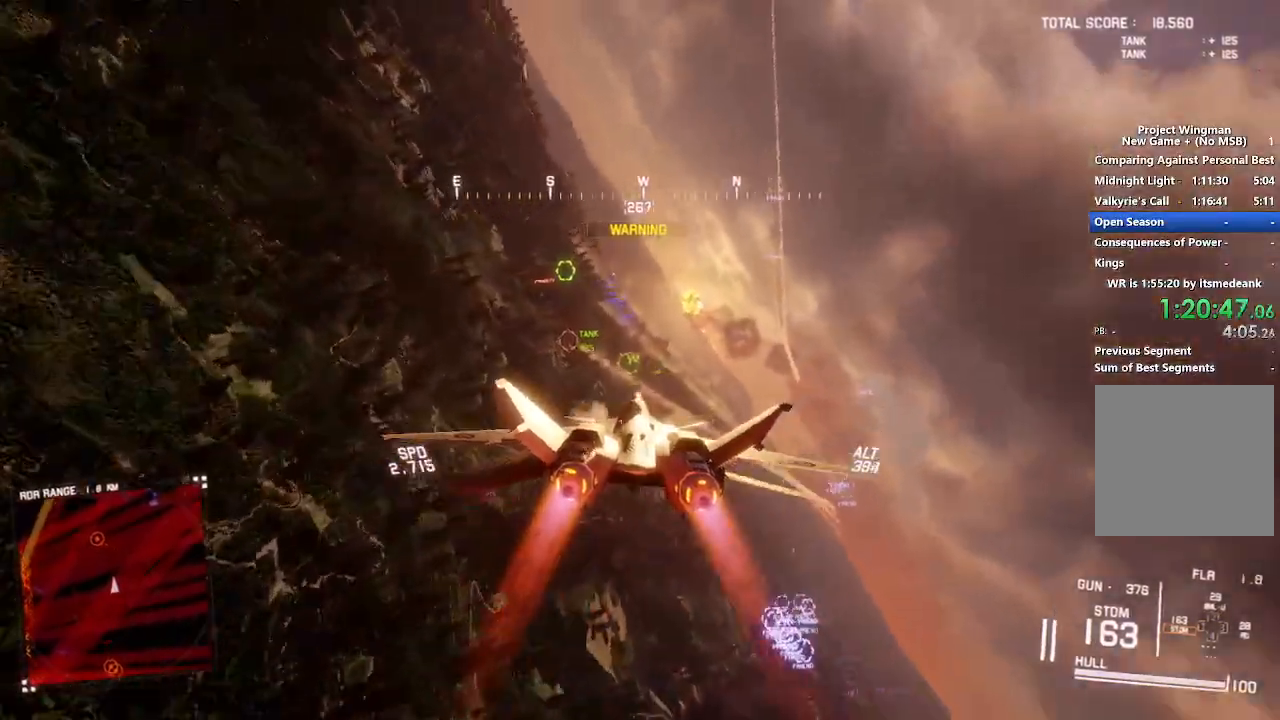
{"buttons": ["B", "L1", "R2"], "left_stick": "center", "right_stick": "center", "events": [[17, "R1", "down"], [117, "left_stick", "down"], [133, "R1", "up"], [267, "L1", "down"], [267, "left_stick", "center"], [483, "B", "down"]]}
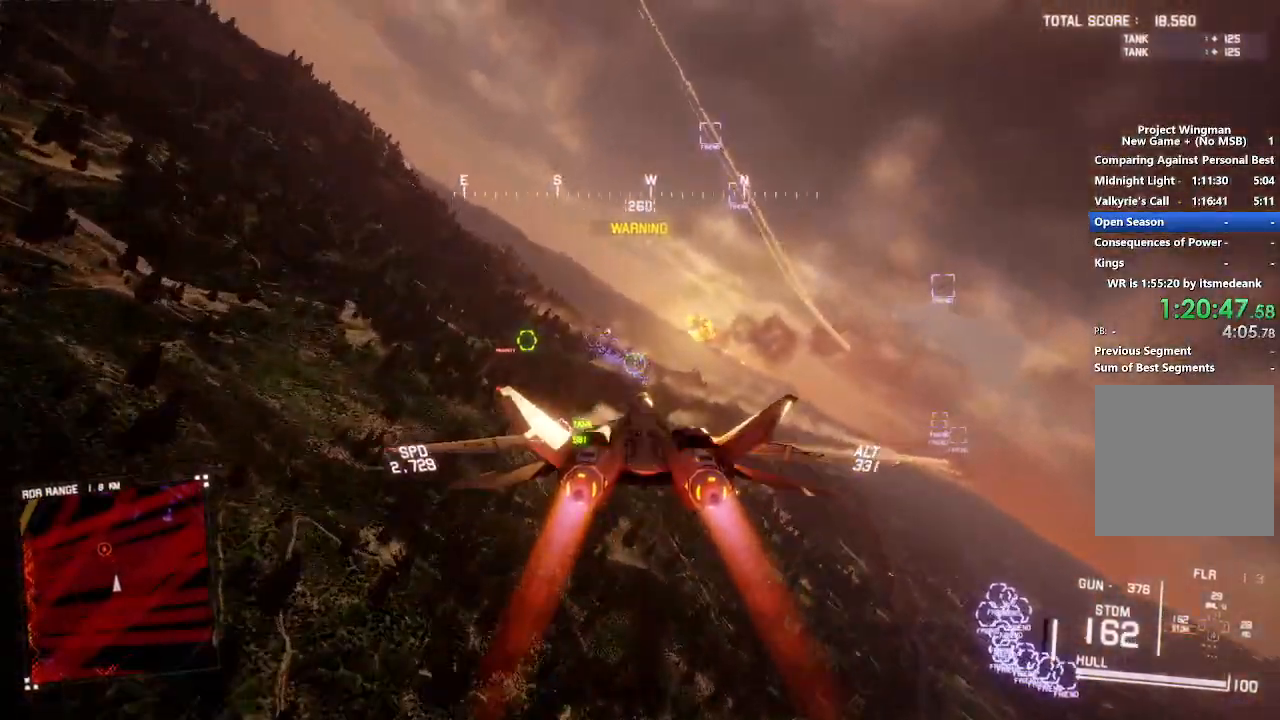
{"buttons": ["L1", "R2"], "left_stick": "down", "right_stick": "center", "events": [[100, "B", "up"], [167, "Y", "down"], [233, "Y", "up"], [433, "left_stick", "down"]]}